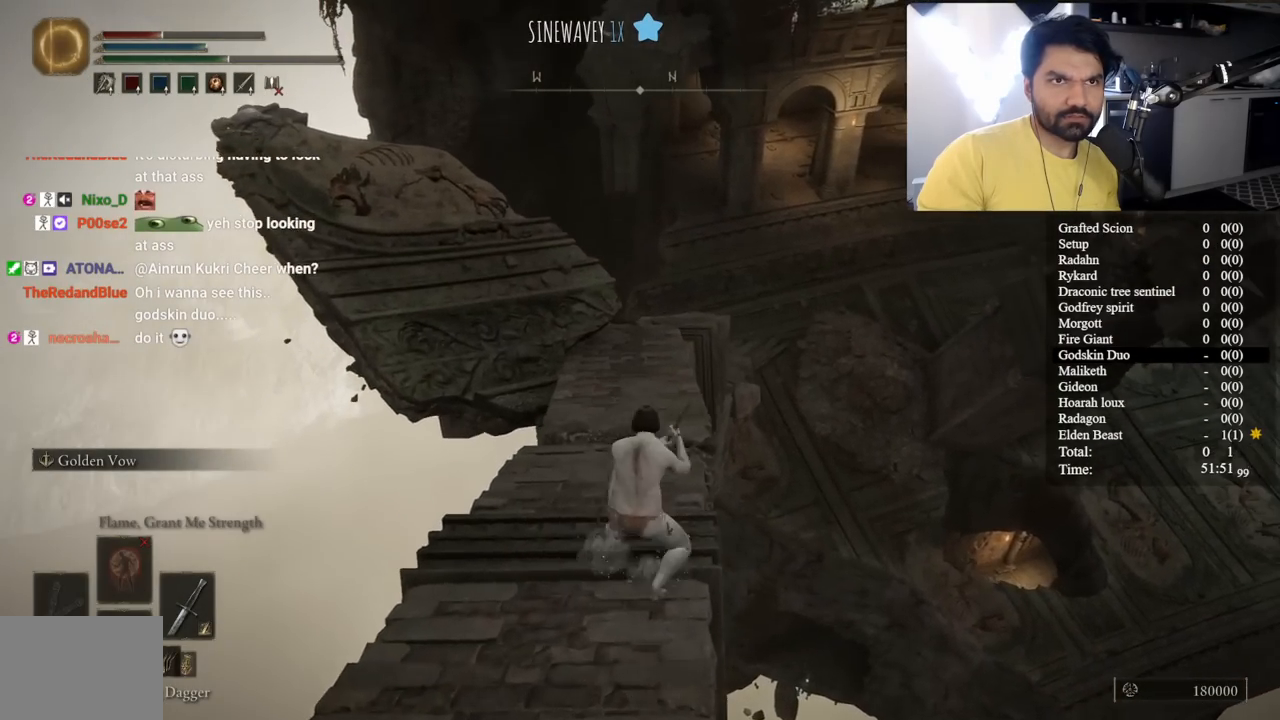
Gameplay with a controller (Xbox layout); each line is a JSON object with the inputs held at the frame after it. "button_events" lists button changes between this image and that frame as [ms after this image, input, new state], when the widget could be followed in between (sticks are given only as held states). Not read: L2 R2.
{"buttons": ["B", "L1"], "left_stick": "up", "right_stick": "center", "button_events": []}
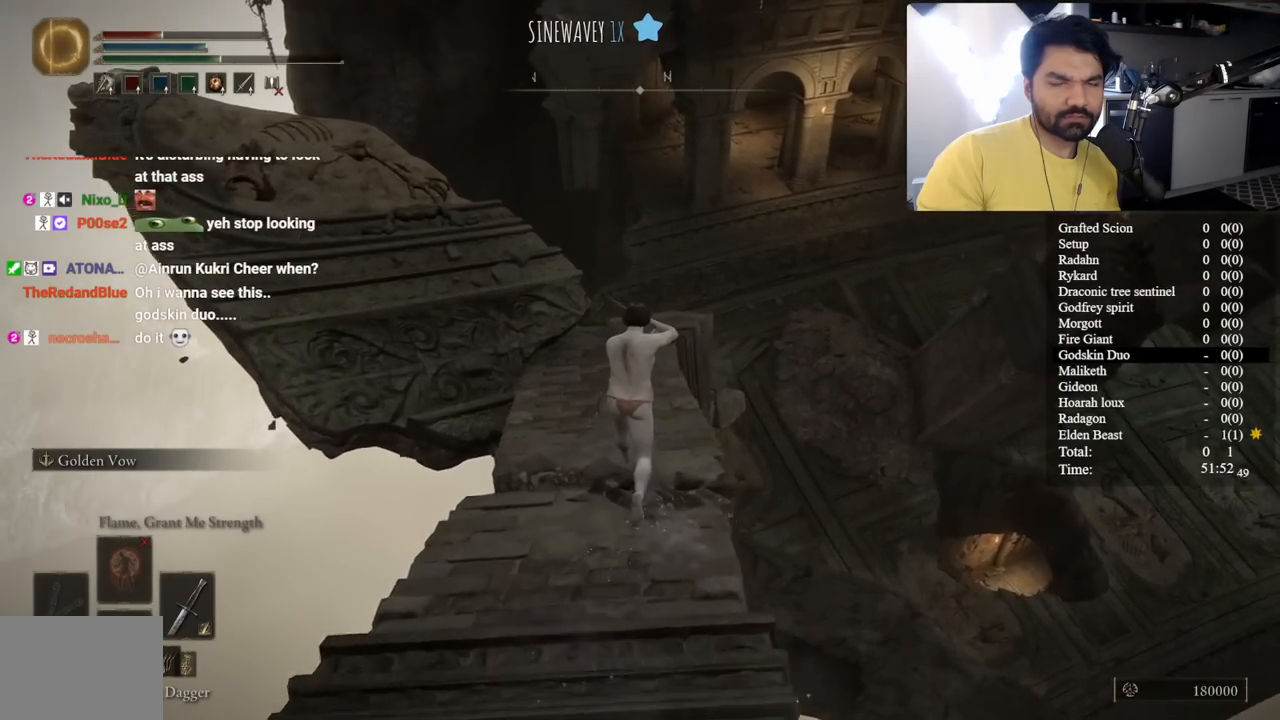
{"buttons": ["B", "L1"], "left_stick": "up", "right_stick": "center", "button_events": []}
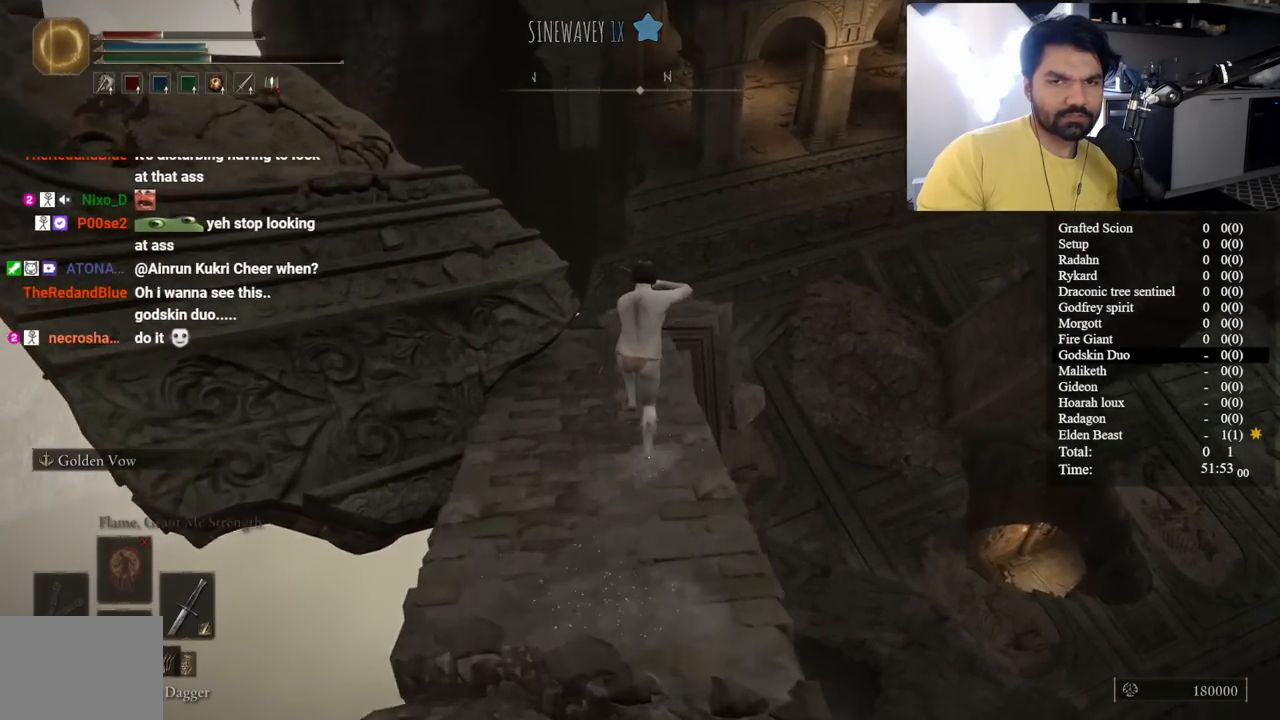
{"buttons": ["B", "L1"], "left_stick": "up", "right_stick": "right", "button_events": []}
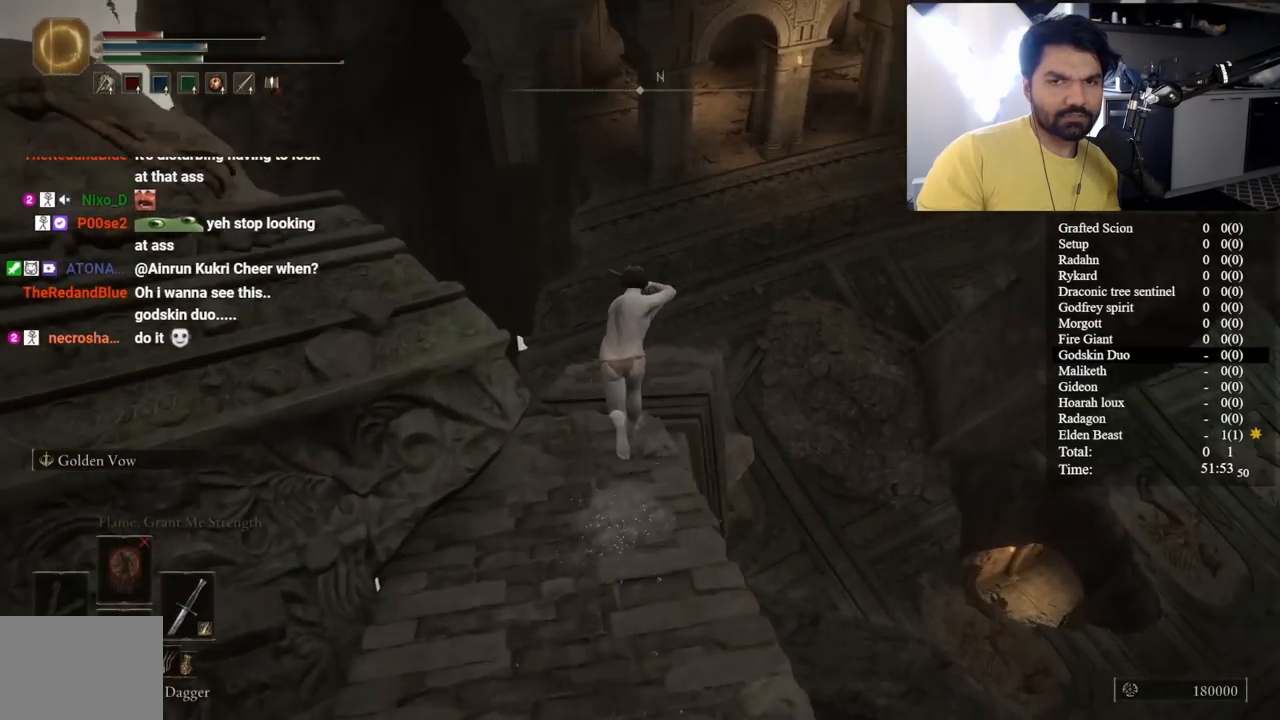
{"buttons": ["B", "L1"], "left_stick": "up", "right_stick": "center", "button_events": []}
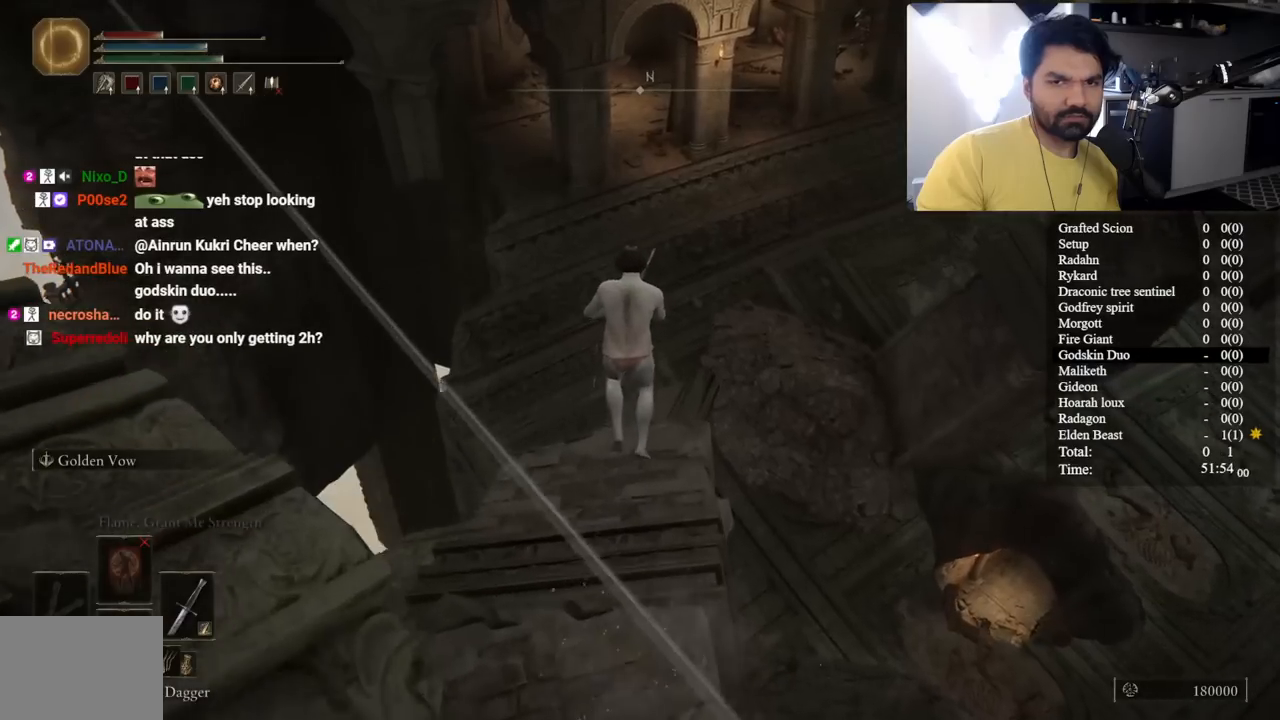
{"buttons": ["B", "L1"], "left_stick": "up", "right_stick": "center", "button_events": []}
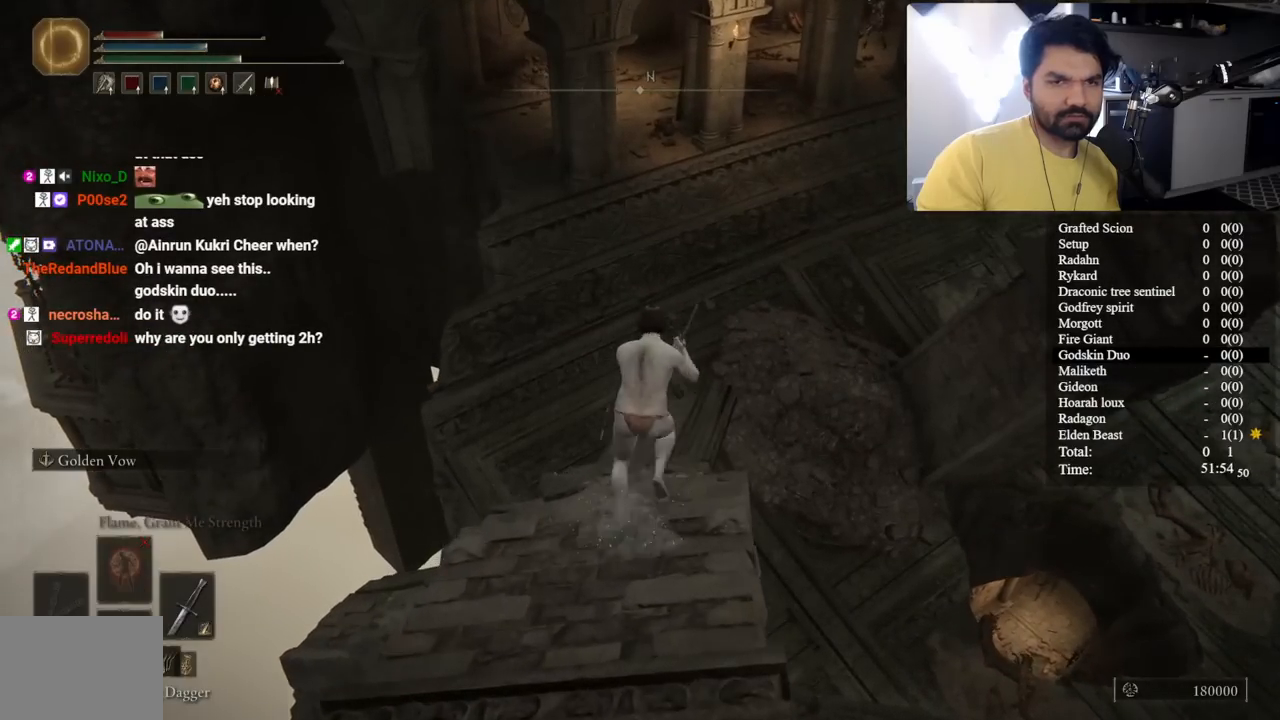
{"buttons": ["B", "L1"], "left_stick": "up", "right_stick": "center", "button_events": []}
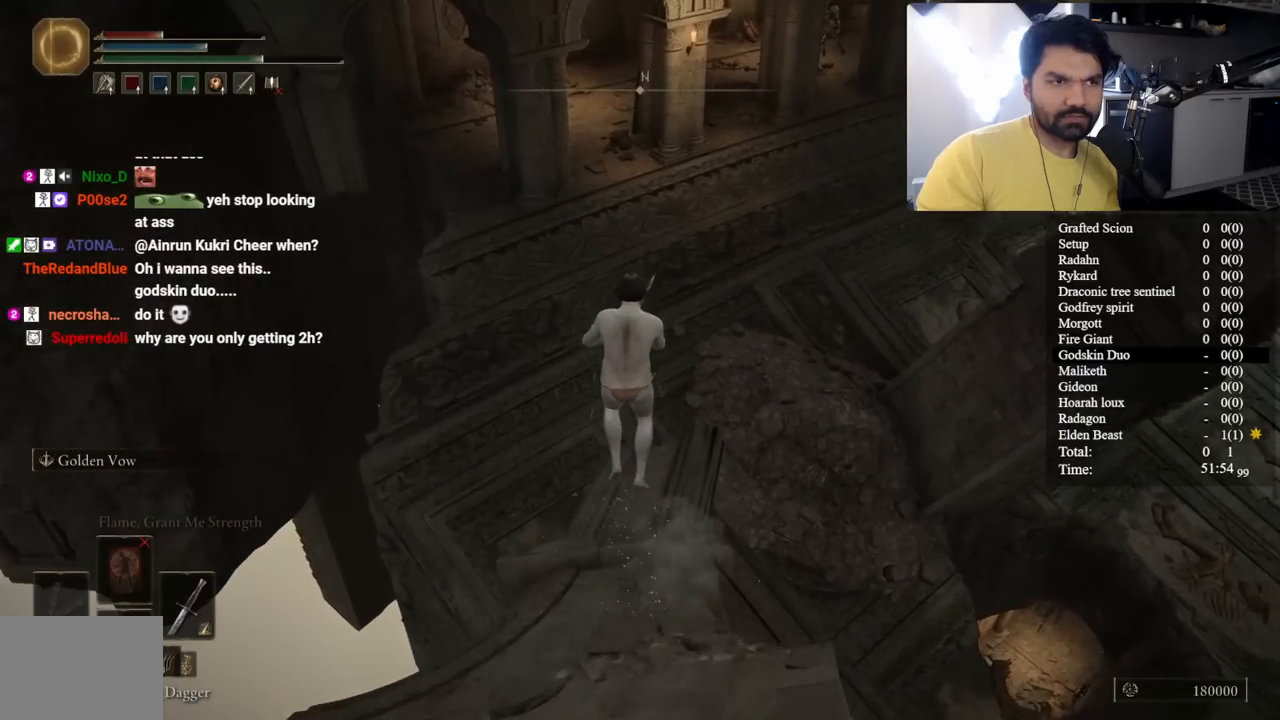
{"buttons": ["B", "L1"], "left_stick": "up", "right_stick": "center", "button_events": []}
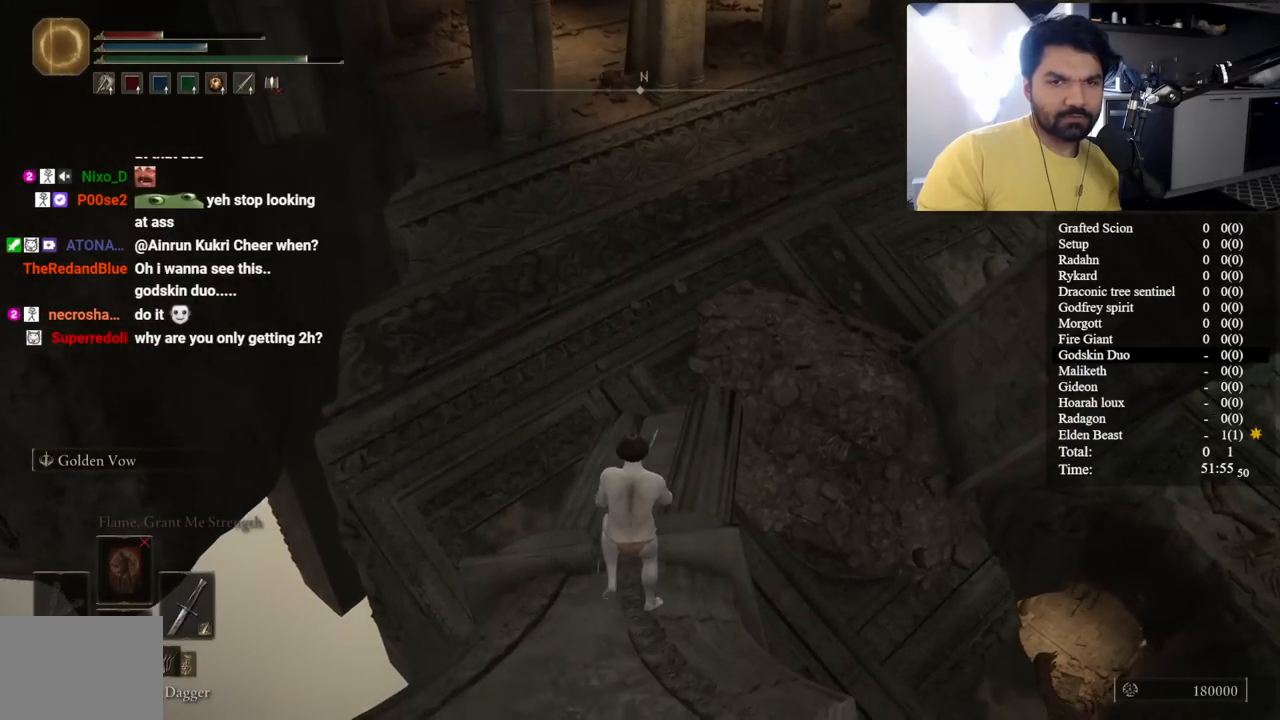
{"buttons": ["B", "L1"], "left_stick": "up", "right_stick": "center", "button_events": []}
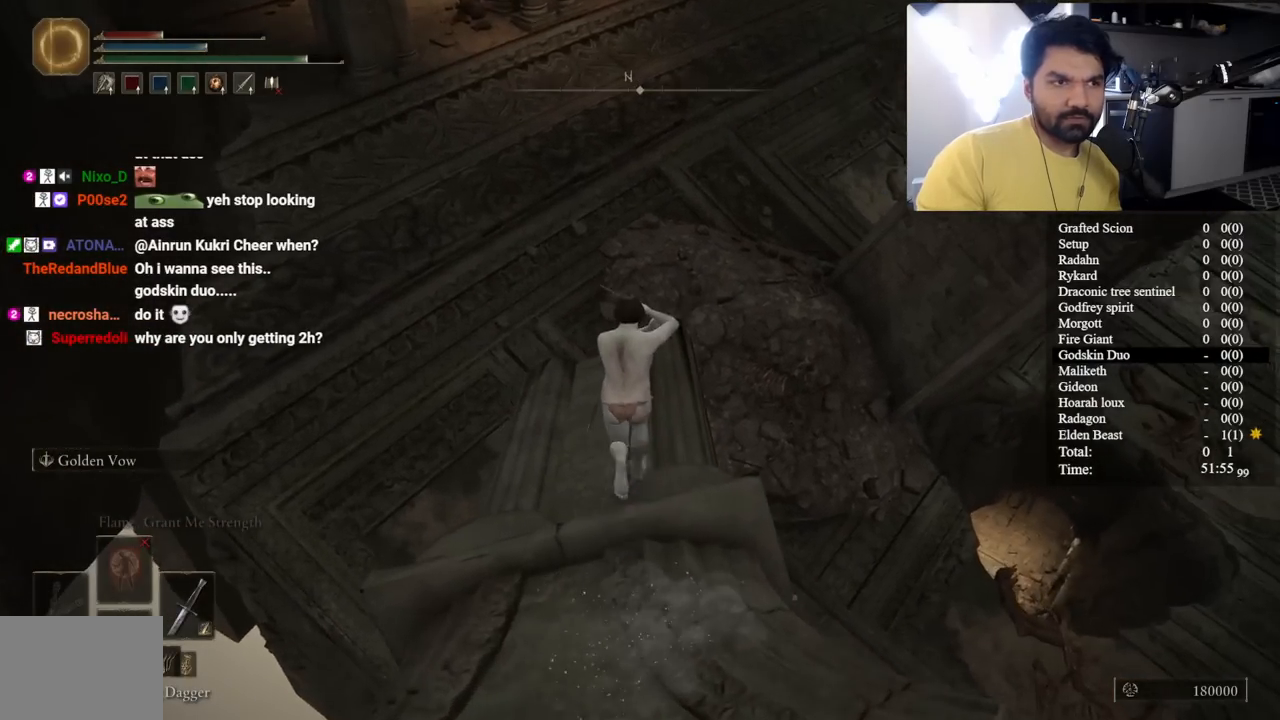
{"buttons": ["B", "L1"], "left_stick": "up", "right_stick": "center", "button_events": []}
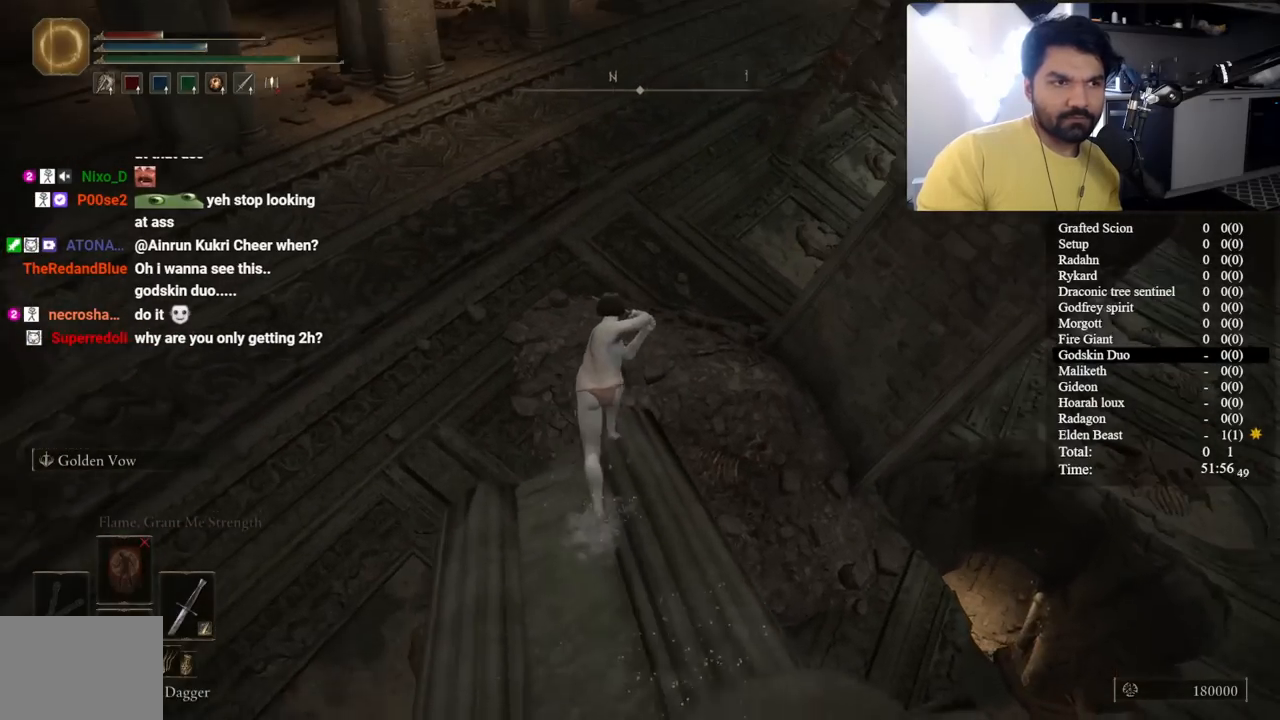
{"buttons": ["B", "L1"], "left_stick": "up", "right_stick": "center", "button_events": []}
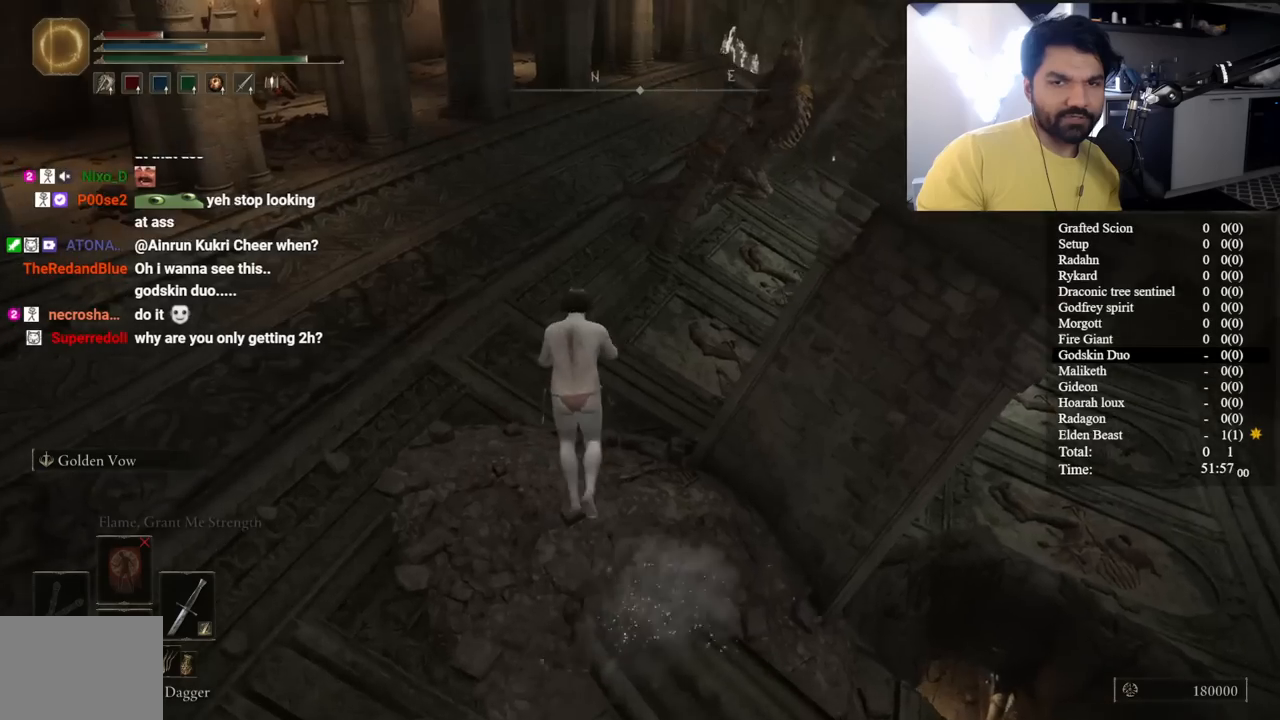
{"buttons": ["B", "L1"], "left_stick": "up", "right_stick": "center", "button_events": []}
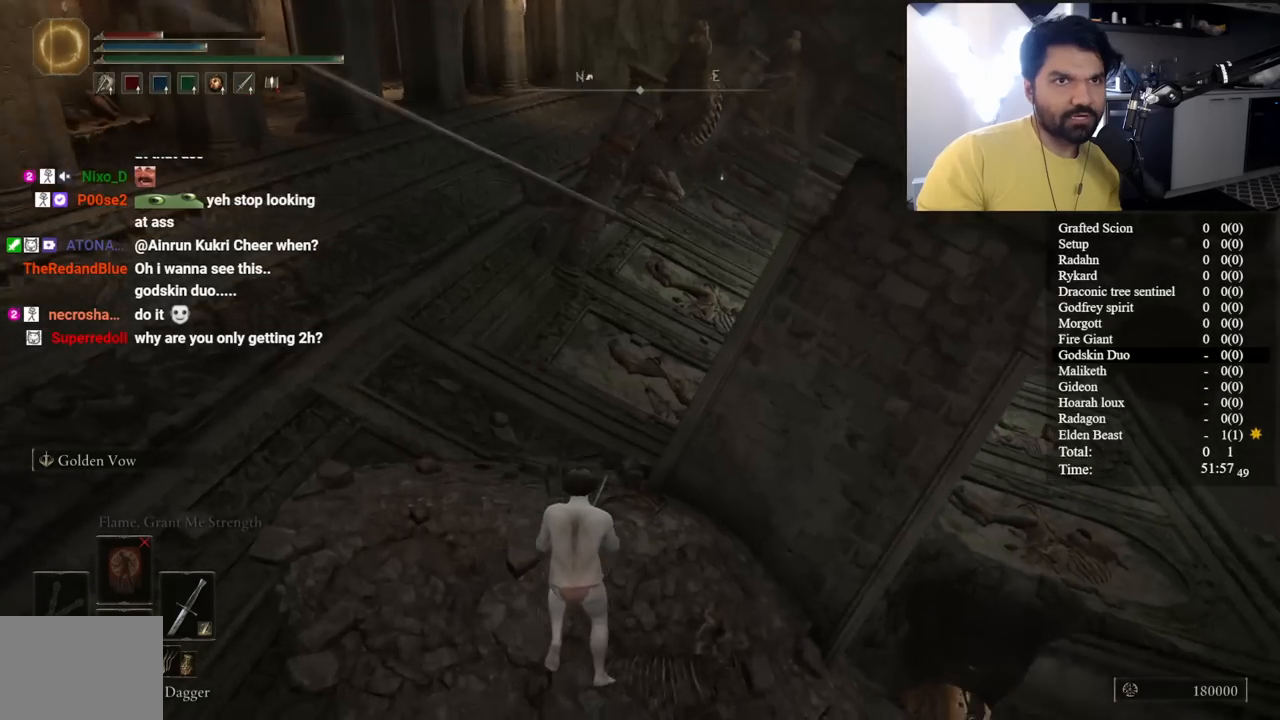
{"buttons": ["B", "L1"], "left_stick": "up", "right_stick": "center", "button_events": []}
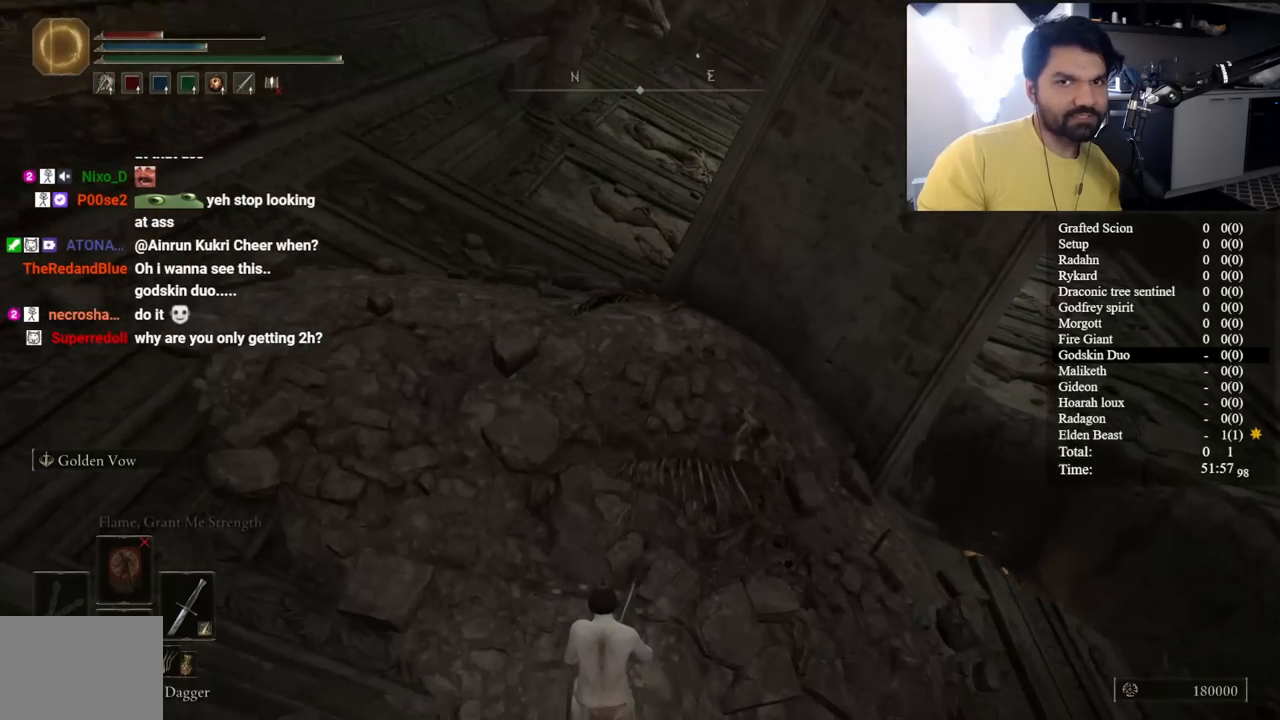
{"buttons": ["B", "L1"], "left_stick": "up", "right_stick": "center", "button_events": []}
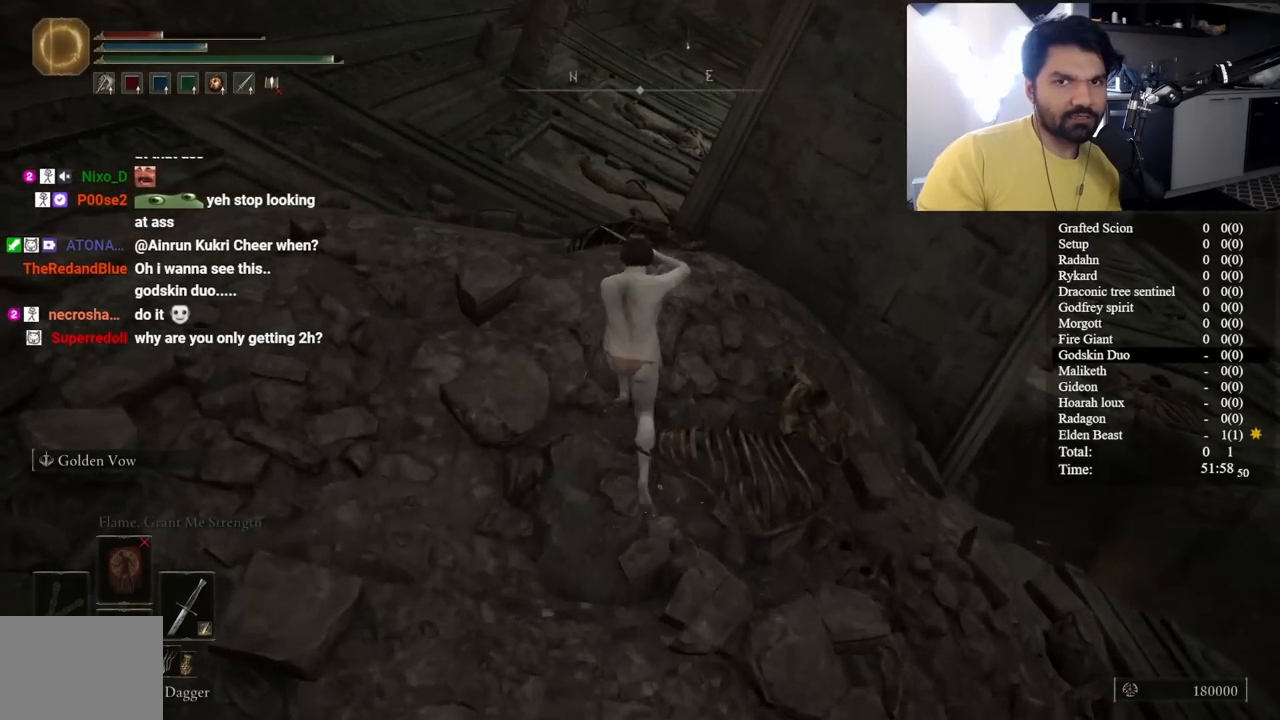
{"buttons": ["B", "L1"], "left_stick": "up", "right_stick": "up-right", "button_events": []}
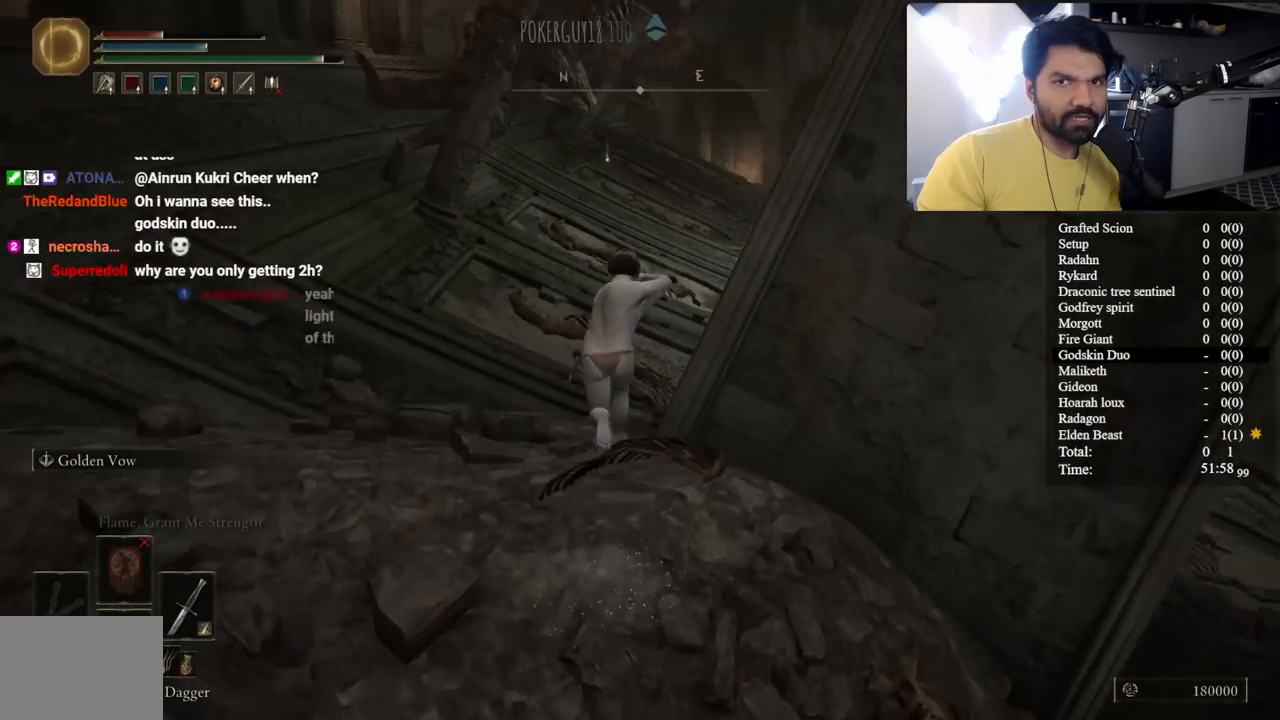
{"buttons": ["B", "L1"], "left_stick": "up", "right_stick": "center", "button_events": []}
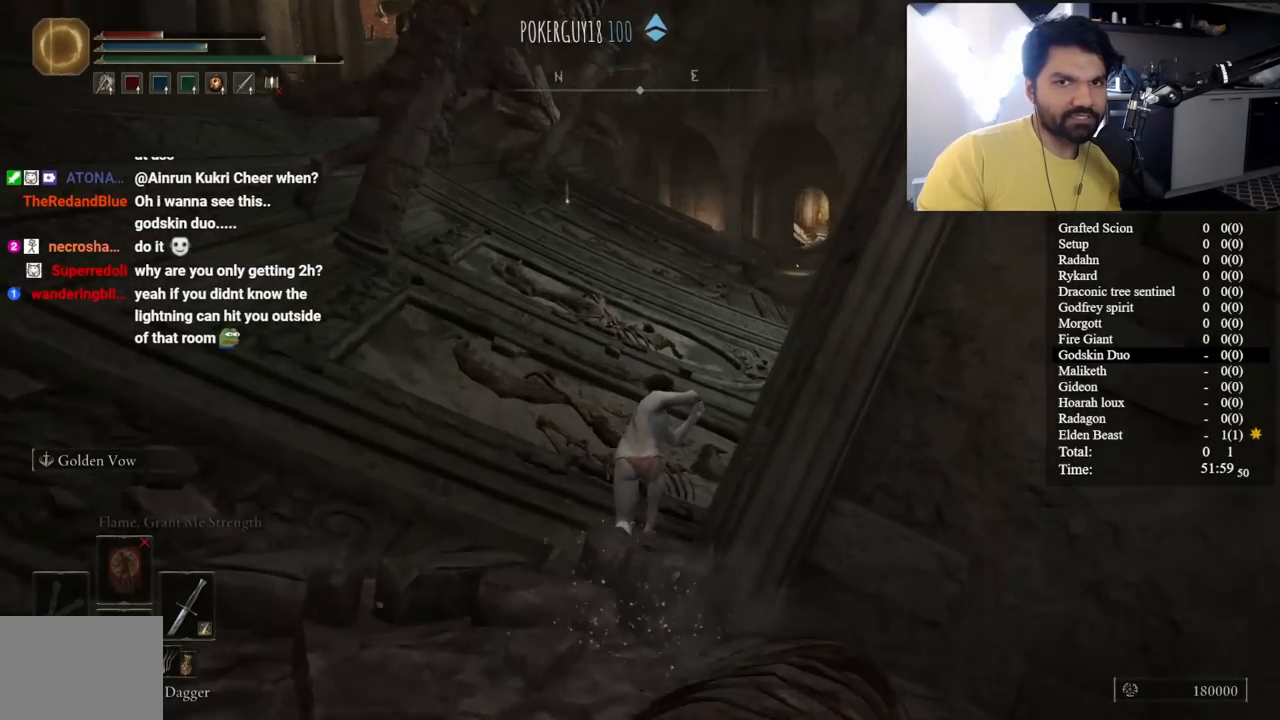
{"buttons": ["B", "L1"], "left_stick": "up", "right_stick": "center", "button_events": []}
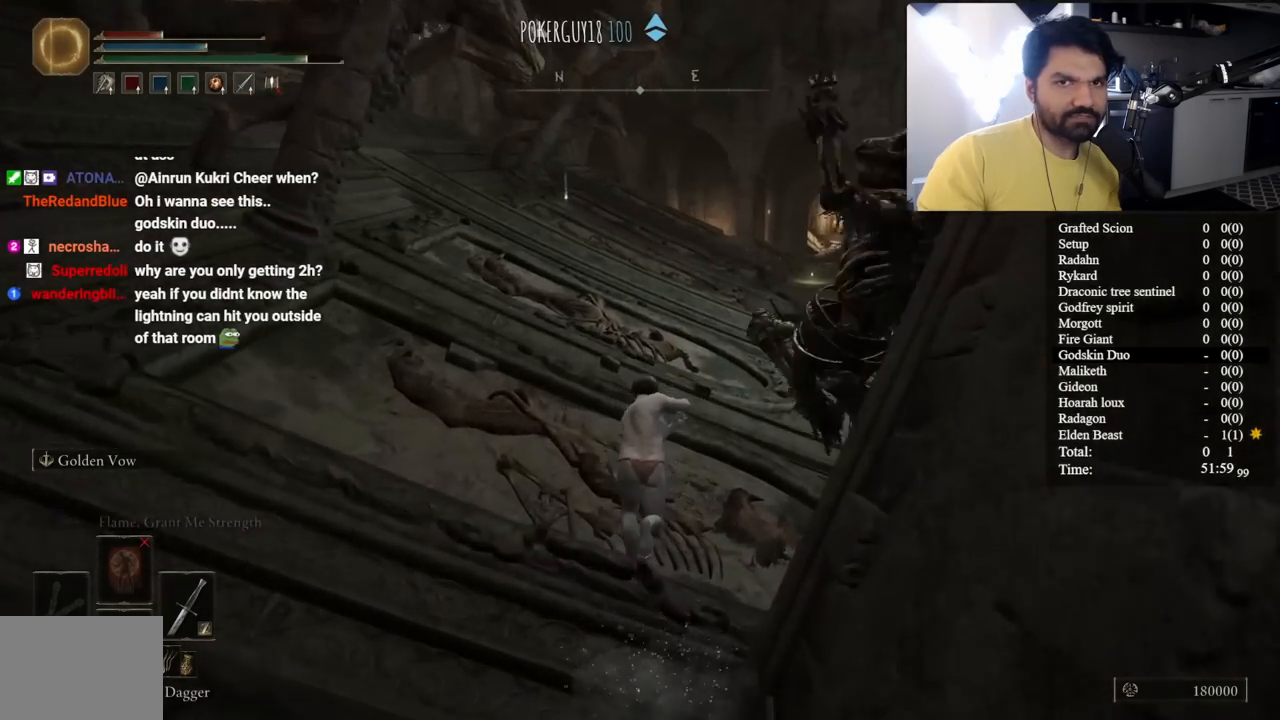
{"buttons": ["B", "L1"], "left_stick": "up", "right_stick": "center", "button_events": []}
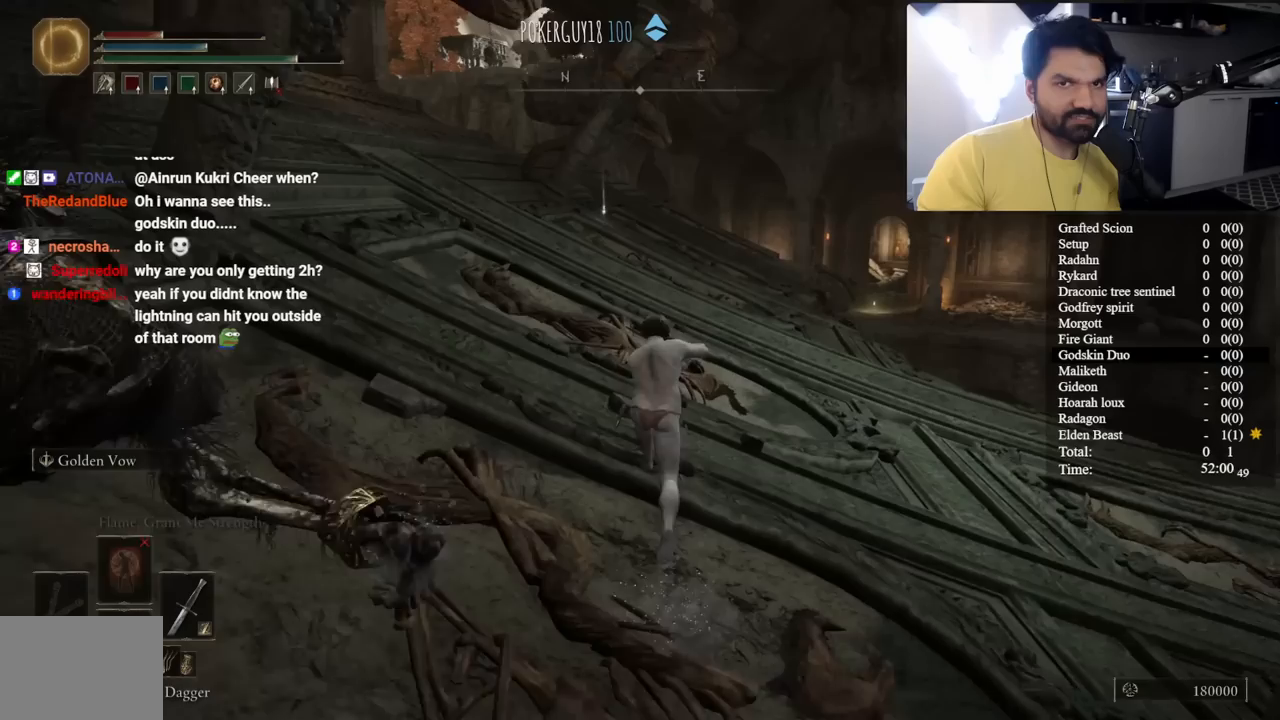
{"buttons": ["B", "L1"], "left_stick": "up", "right_stick": "center", "button_events": []}
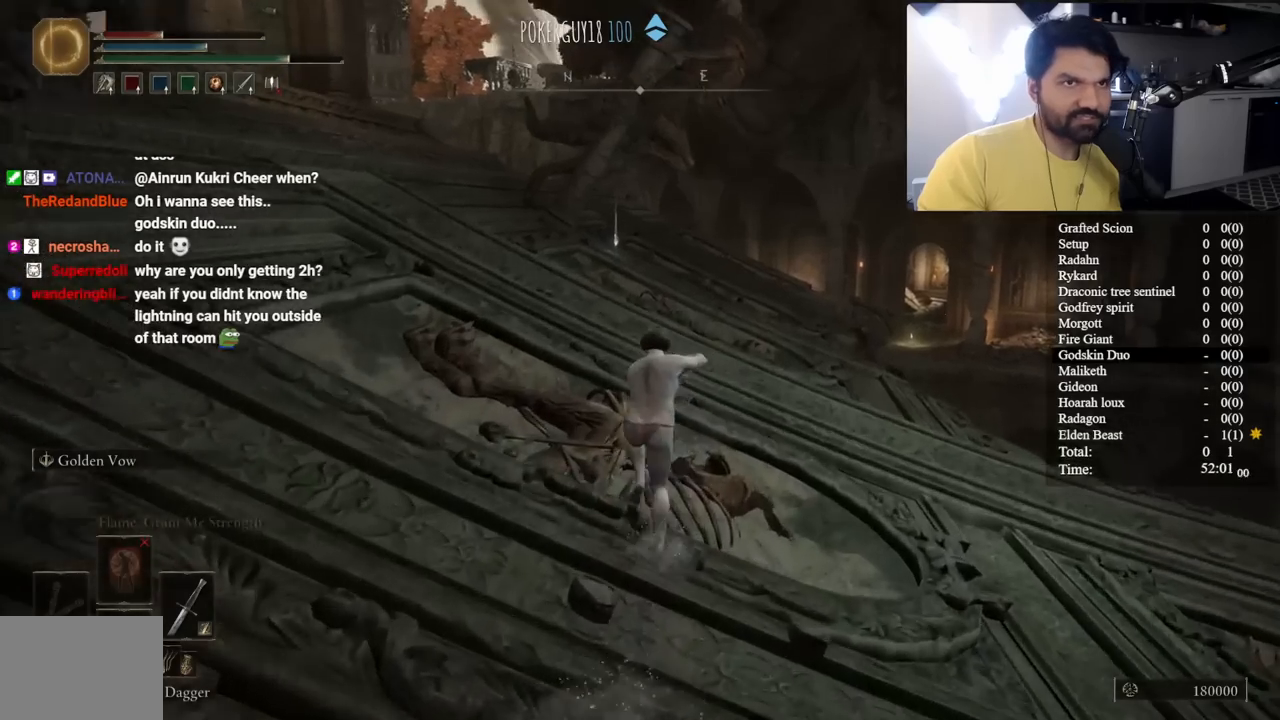
{"buttons": ["B", "L1"], "left_stick": "up", "right_stick": "center", "button_events": []}
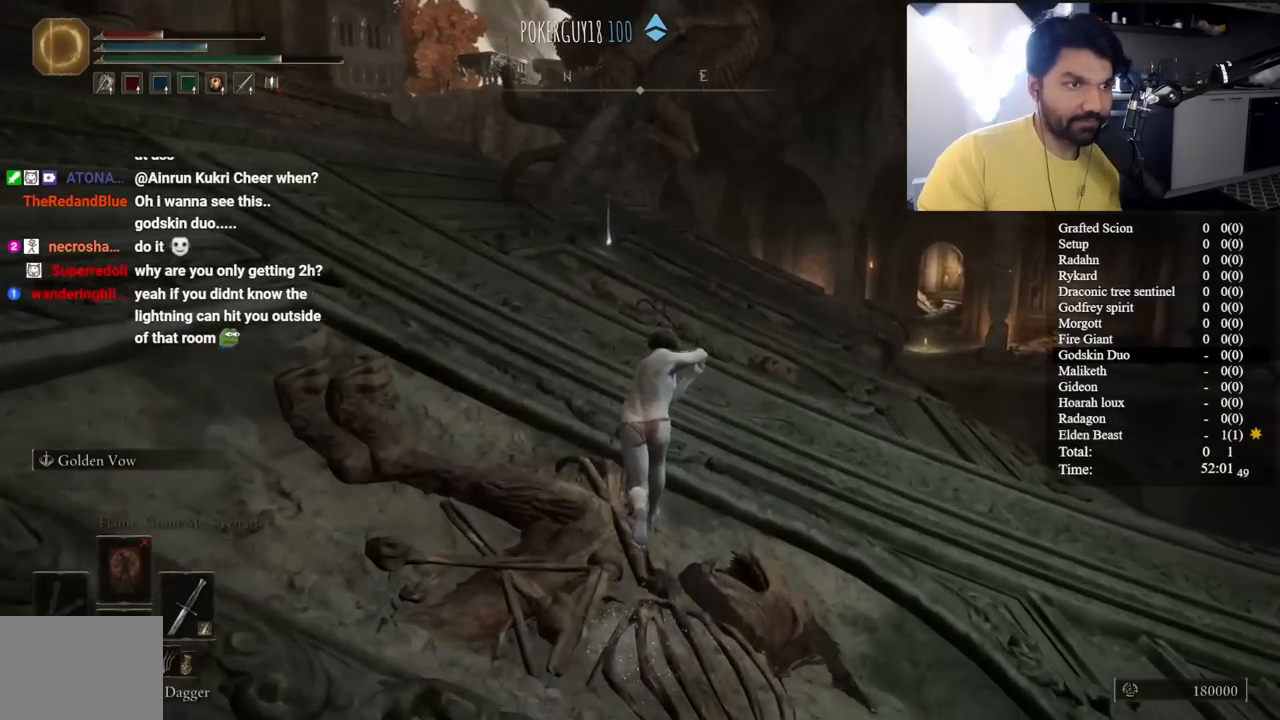
{"buttons": ["B", "L1"], "left_stick": "up", "right_stick": "center", "button_events": []}
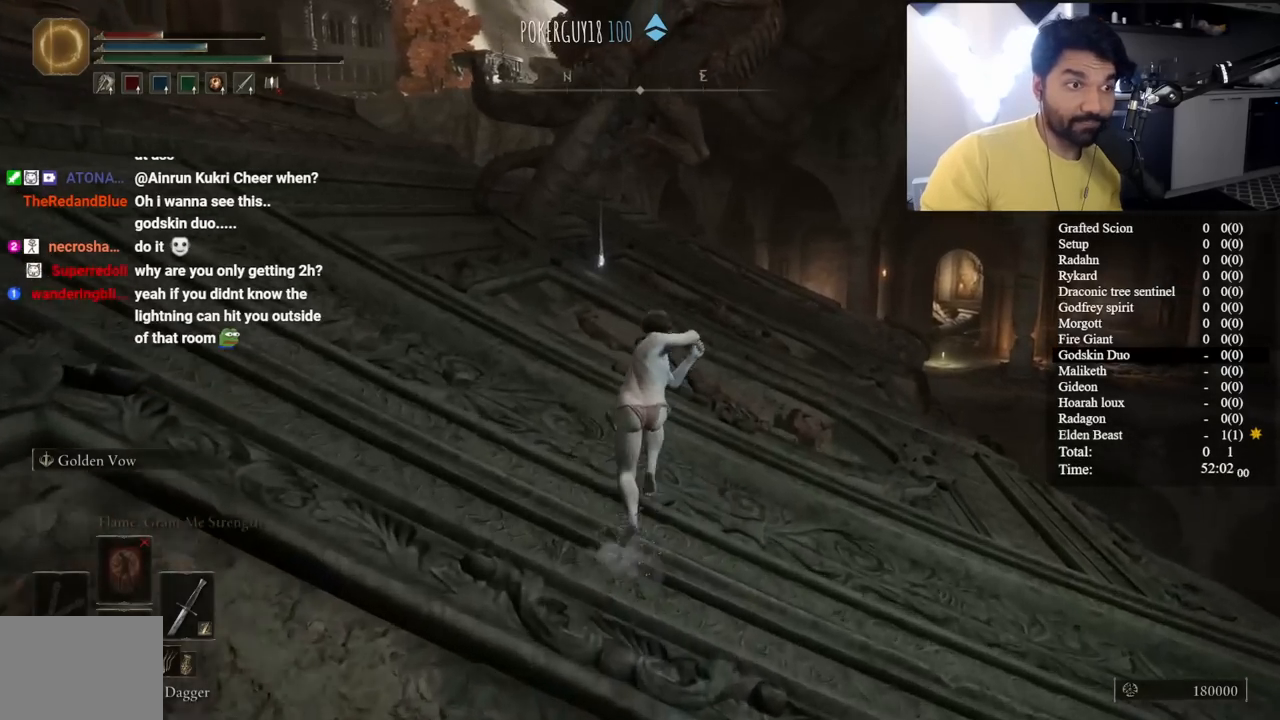
{"buttons": ["B", "L1"], "left_stick": "up", "right_stick": "center", "button_events": []}
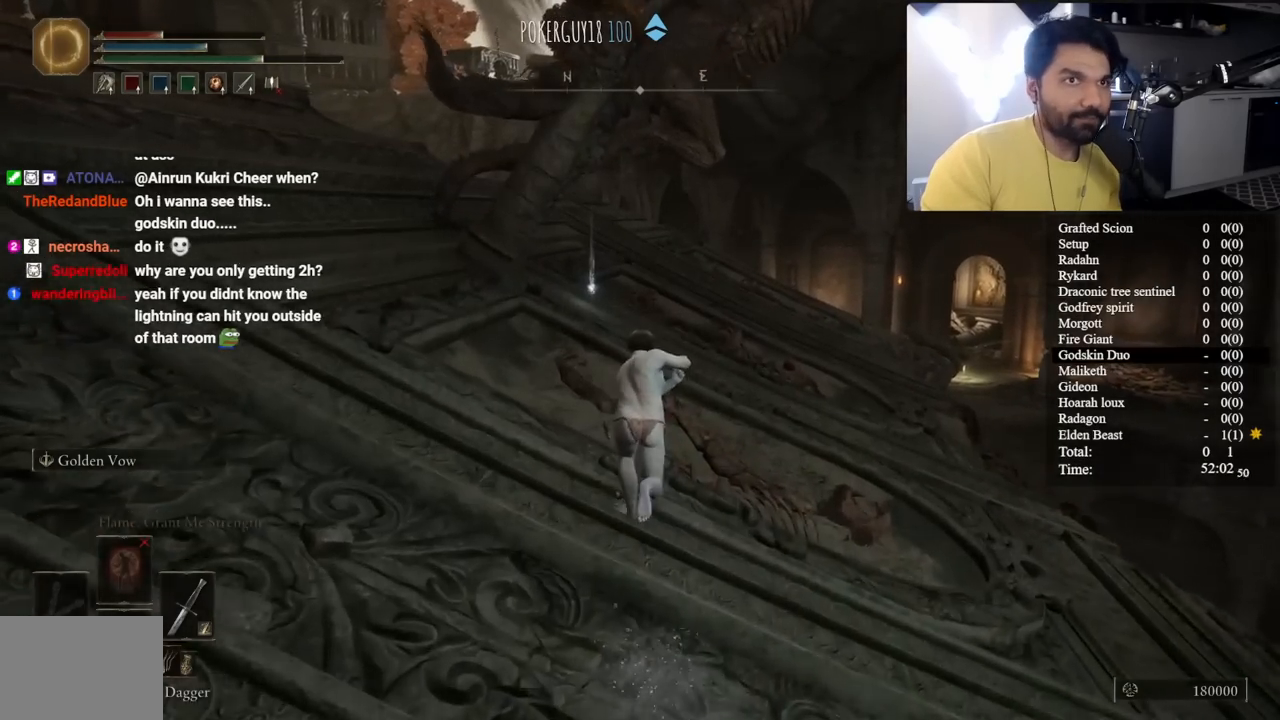
{"buttons": ["B", "L1"], "left_stick": "up", "right_stick": "center", "button_events": []}
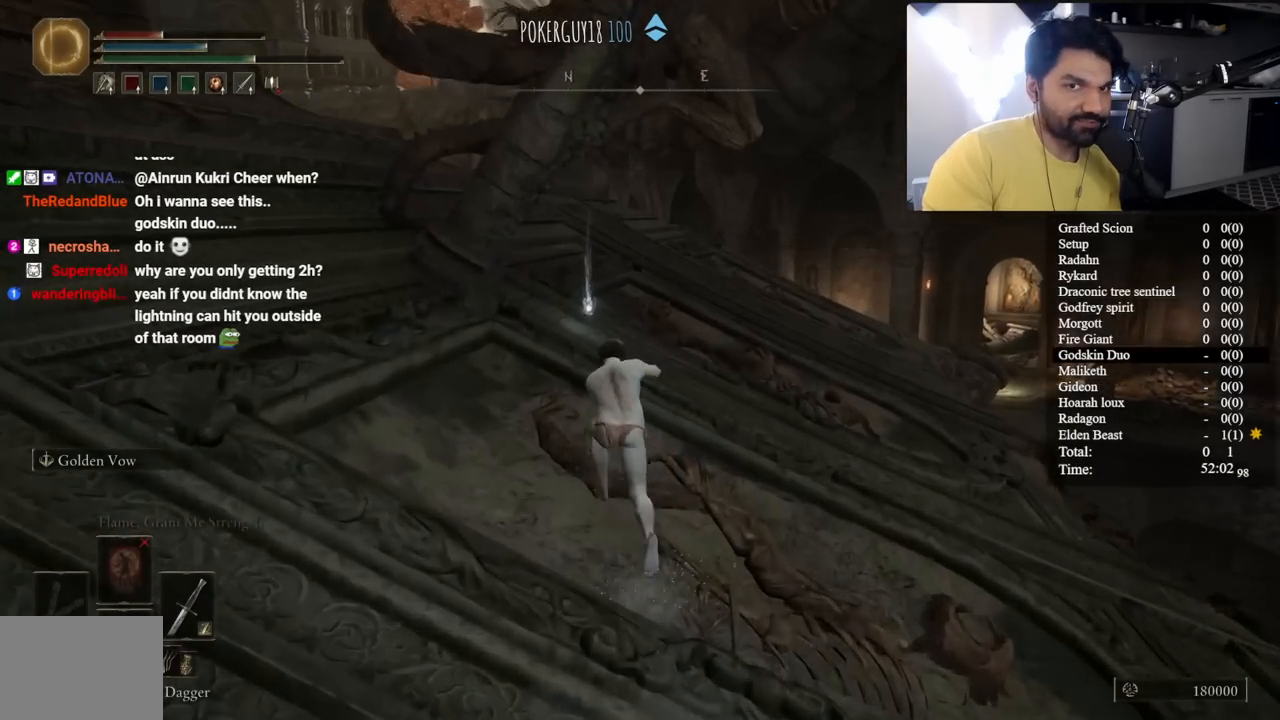
{"buttons": ["B"], "left_stick": "up", "right_stick": "center", "button_events": [[433, "L1", "up"]]}
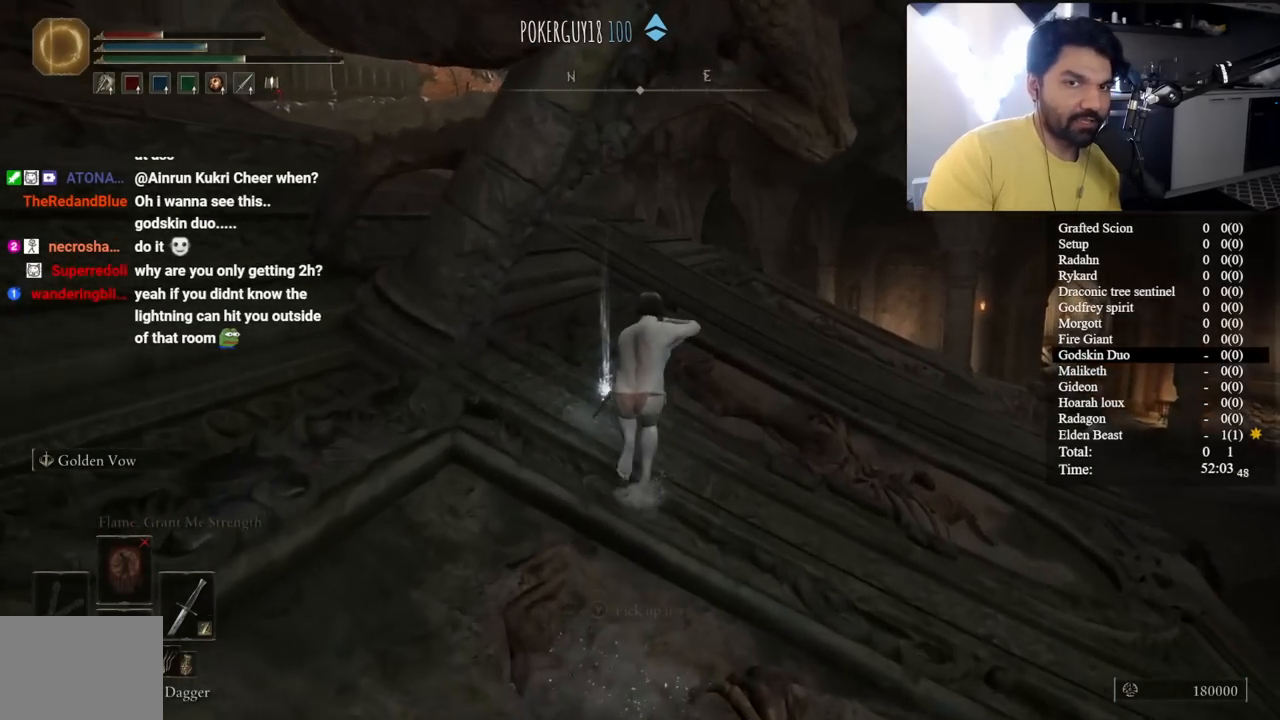
{"buttons": ["B", "L1"], "left_stick": "up-right", "right_stick": "center", "button_events": [[33, "Y", "down"], [150, "Y", "up"], [250, "Y", "down"], [333, "Y", "up"], [417, "L1", "down"]]}
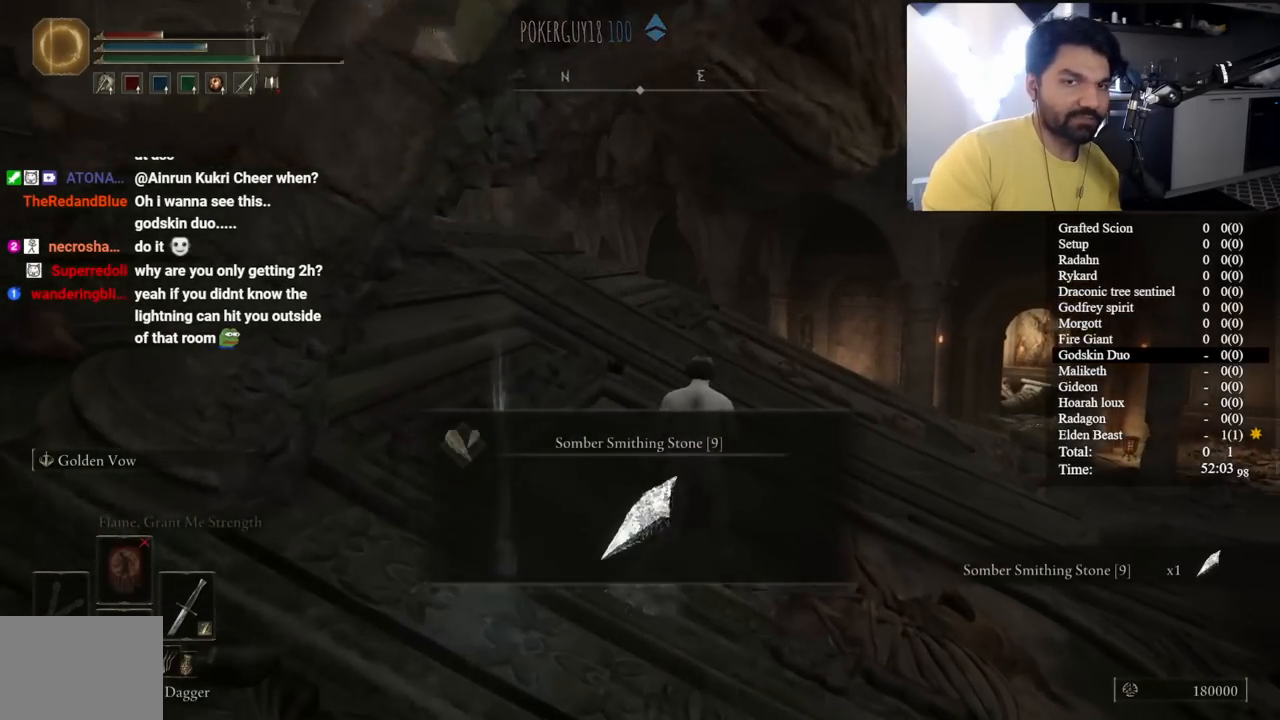
{"buttons": ["B", "L1"], "left_stick": "up", "right_stick": "down-right", "button_events": [[67, "L1", "up"], [150, "Y", "down"], [250, "Y", "up"], [317, "L1", "down"]]}
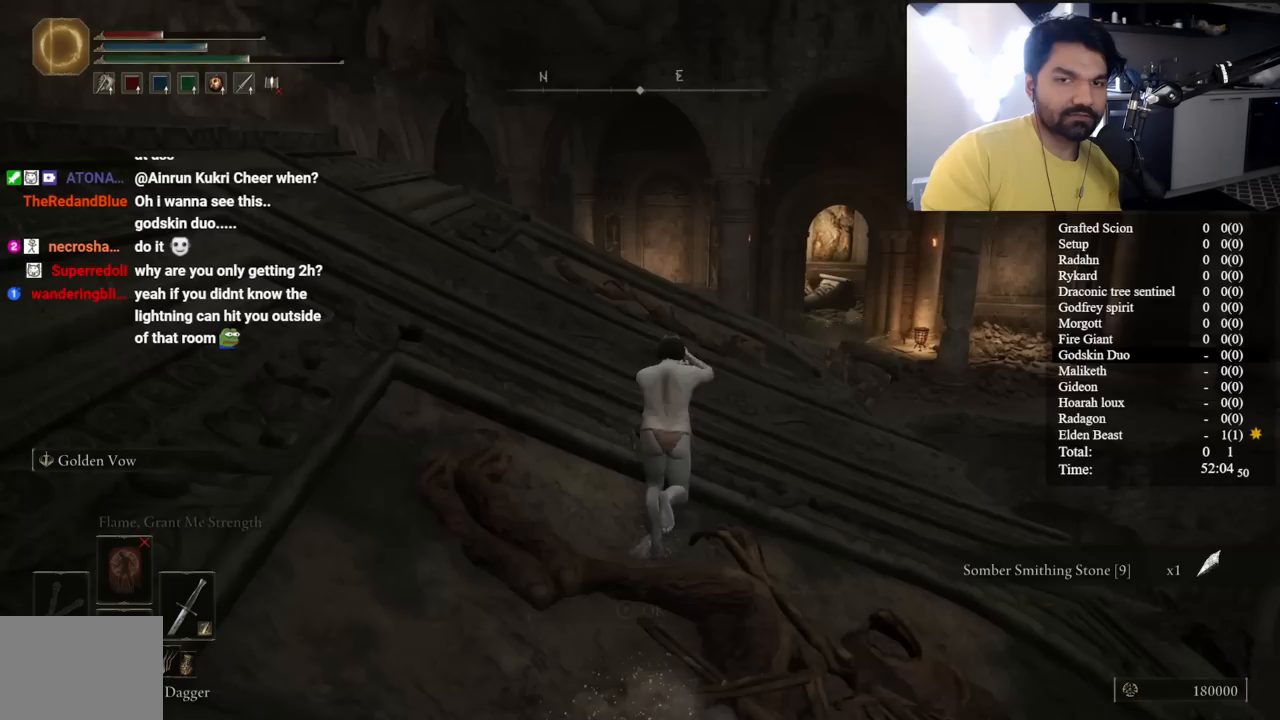
{"buttons": ["B", "L1"], "left_stick": "up", "right_stick": "center", "button_events": []}
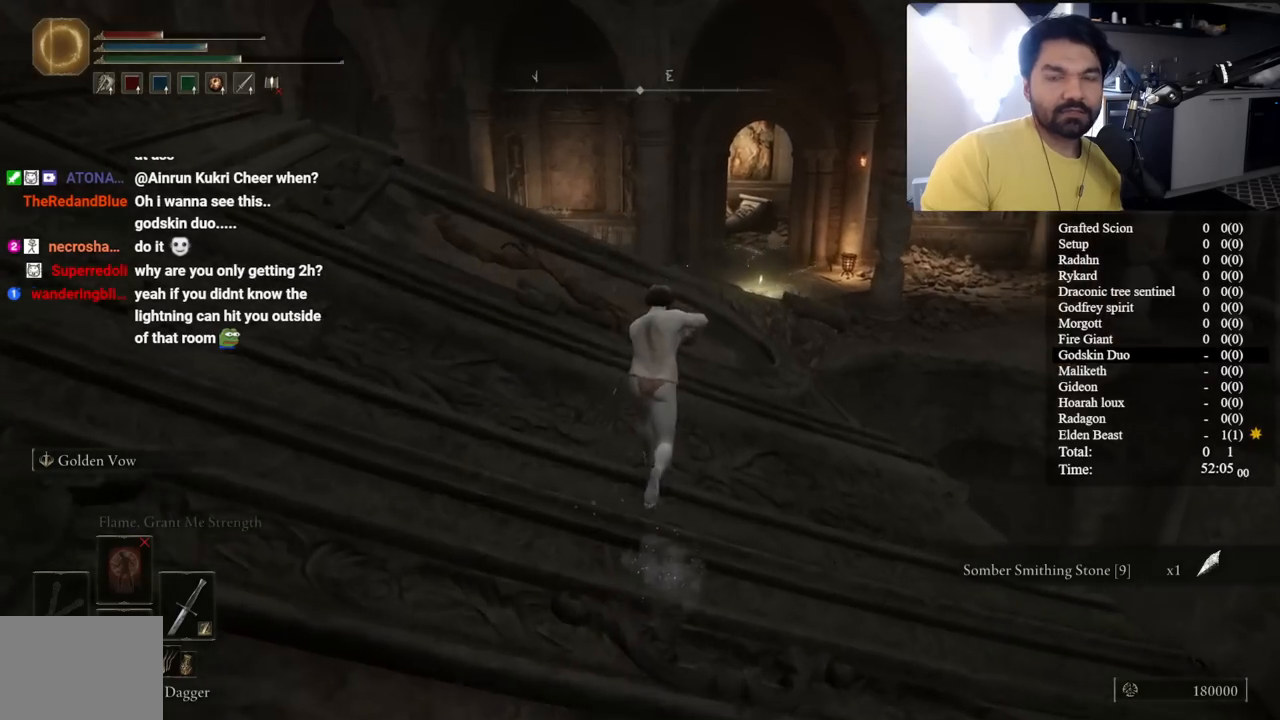
{"buttons": ["B", "L1"], "left_stick": "up", "right_stick": "center", "button_events": []}
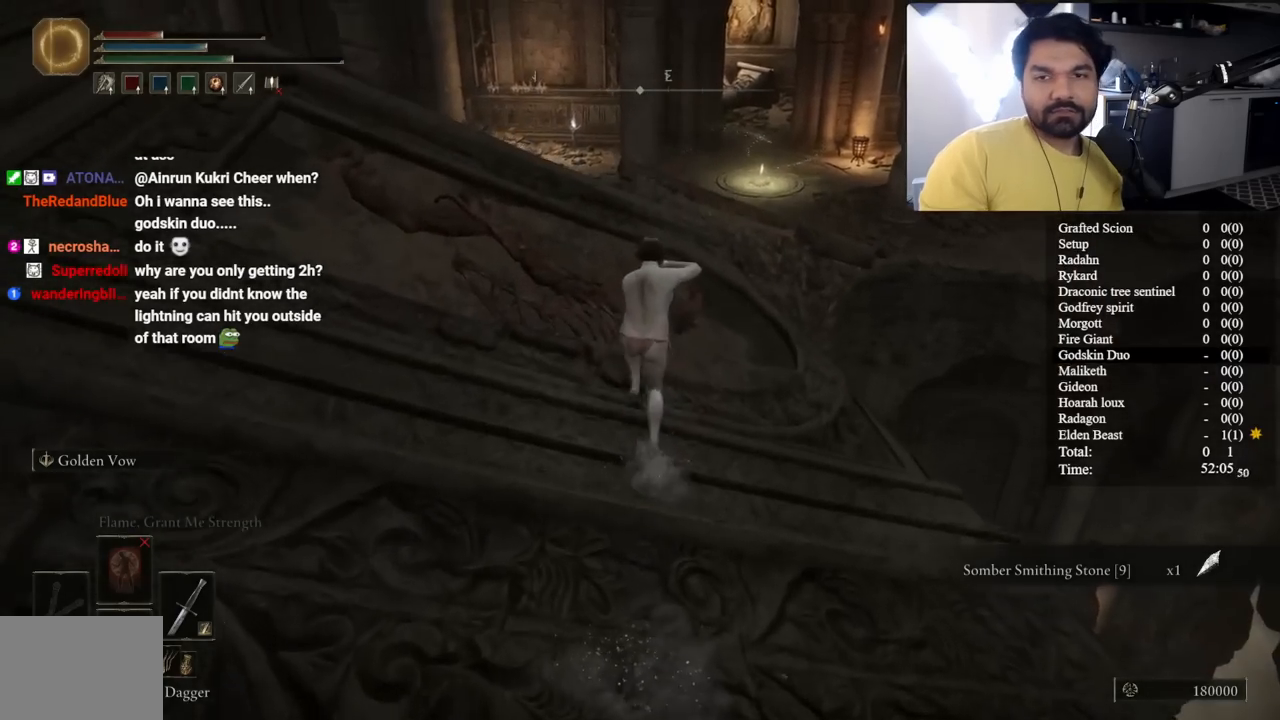
{"buttons": ["B", "L1"], "left_stick": "up", "right_stick": "center", "button_events": []}
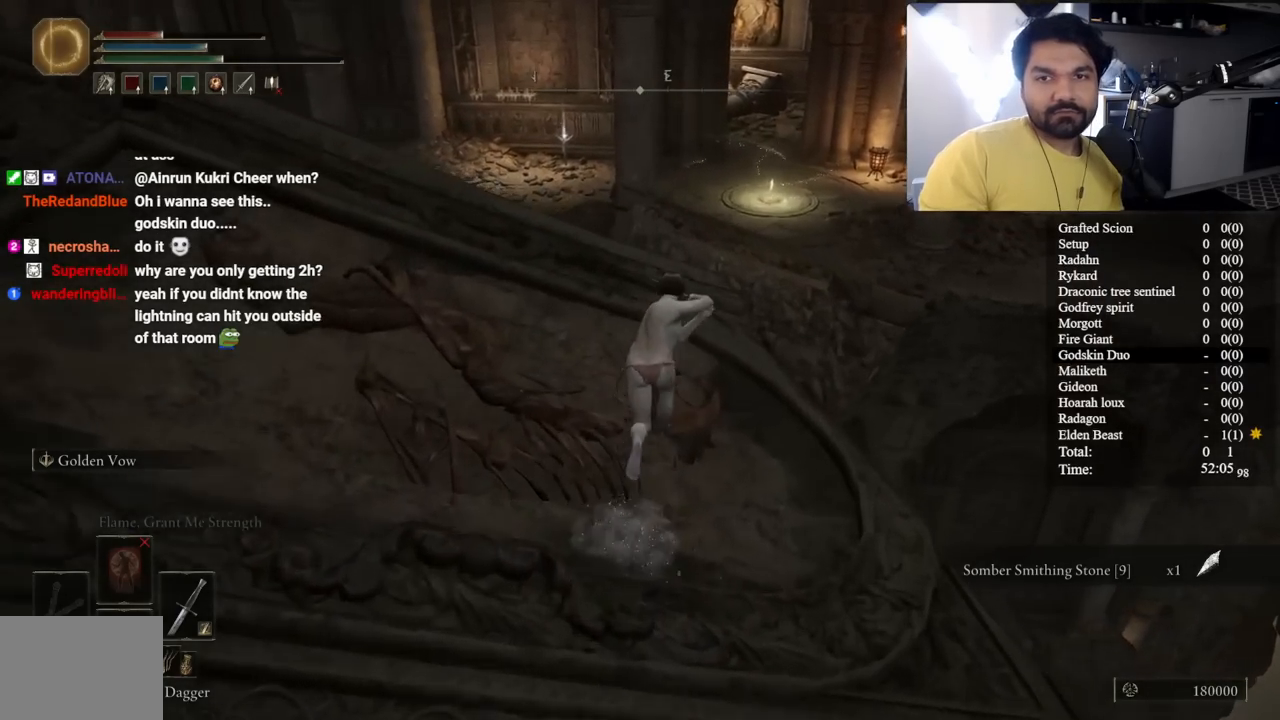
{"buttons": ["B", "L1"], "left_stick": "up", "right_stick": "center", "button_events": [[333, "A", "down"], [450, "A", "up"]]}
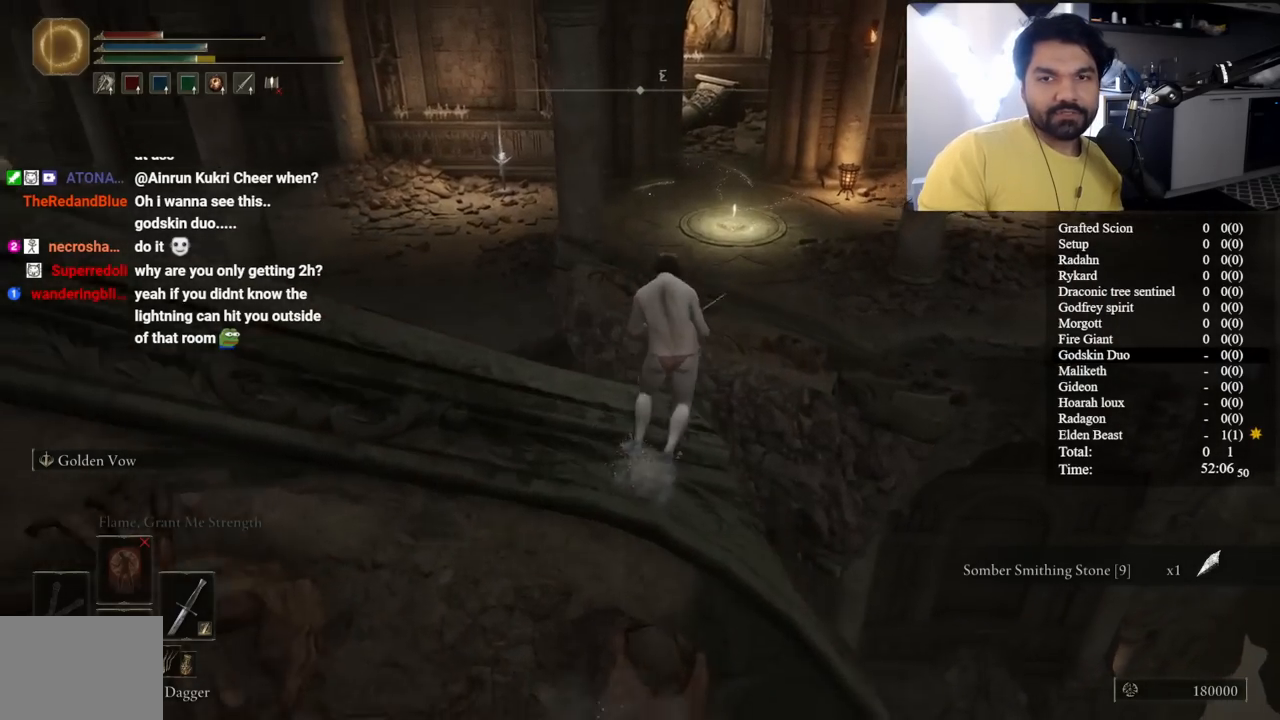
{"buttons": ["B", "L1"], "left_stick": "up", "right_stick": "center", "button_events": []}